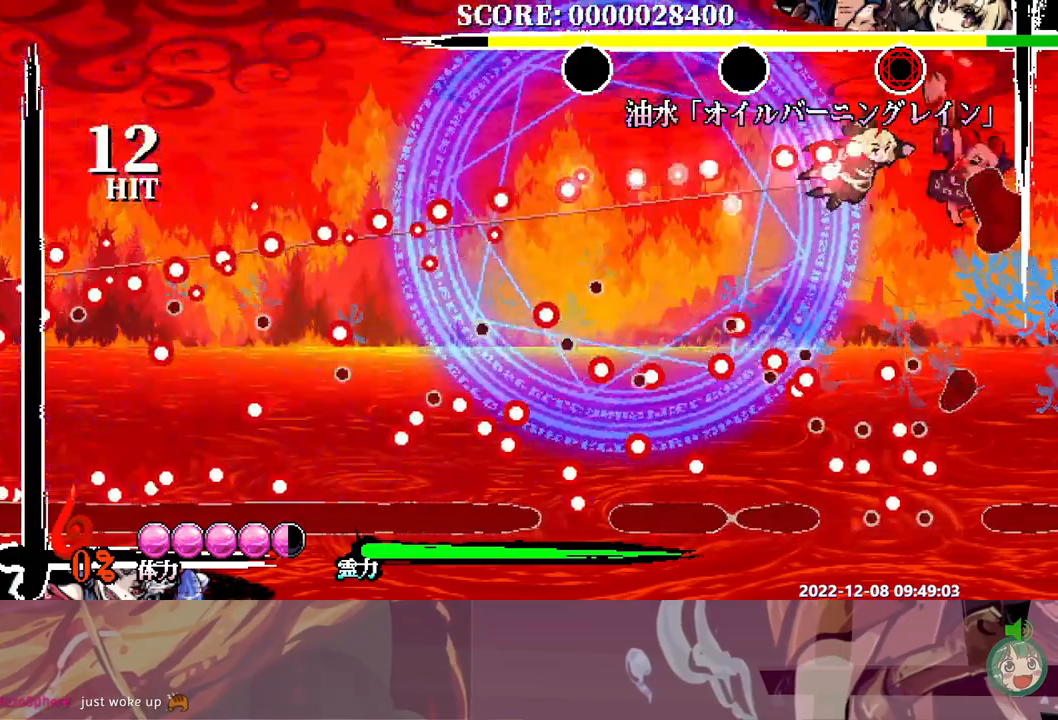
Gameplay with a controller (Xbox layout); each line is a JSON object with the inputs held at the frame after it. "events" lists button and stick changes between this image and that frame as [ms after this image, input, new state], when the widget could be followed in between. Not read: B L1 L2 L3 R1 R2 R3 Y.
{"buttons": [], "events": [[133, "DPAD_RIGHT", "down"], [483, "DPAD_RIGHT", "up"]]}
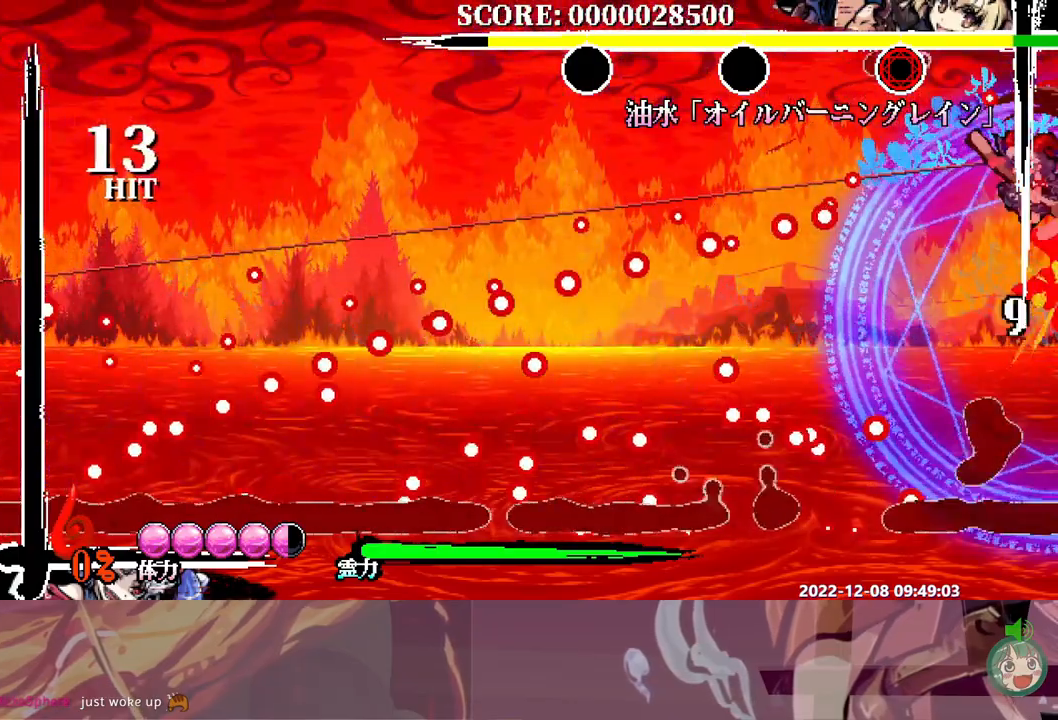
{"buttons": [], "events": []}
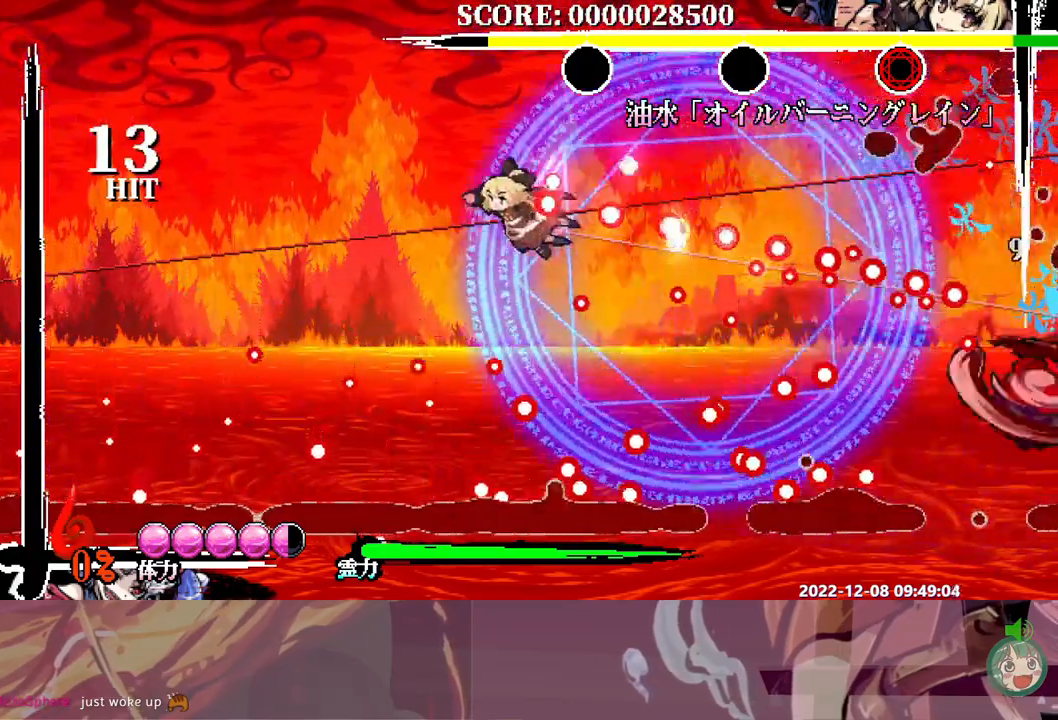
{"buttons": [], "events": []}
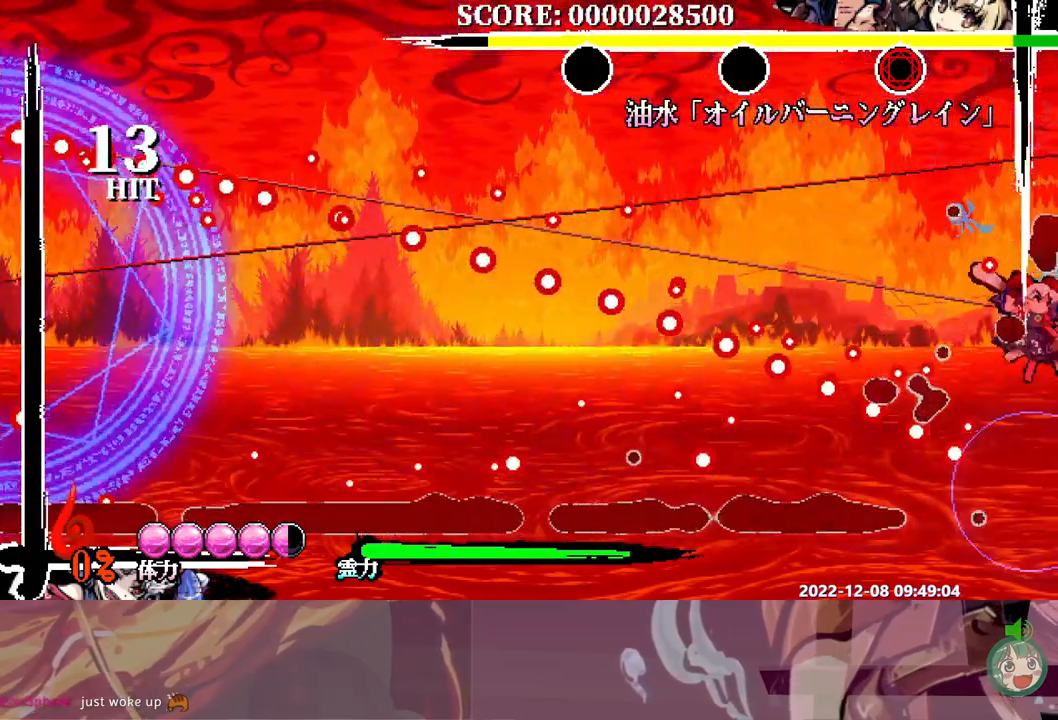
{"buttons": []}
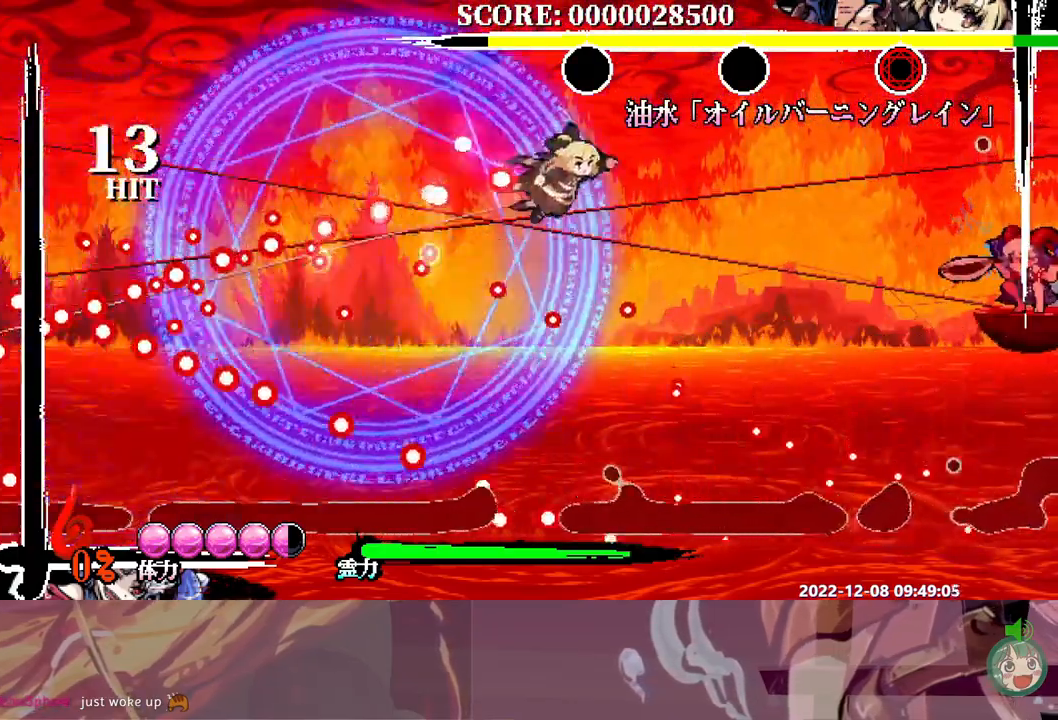
{"buttons": ["DPAD_RIGHT"], "events": [[283, "DPAD_RIGHT", "down"]]}
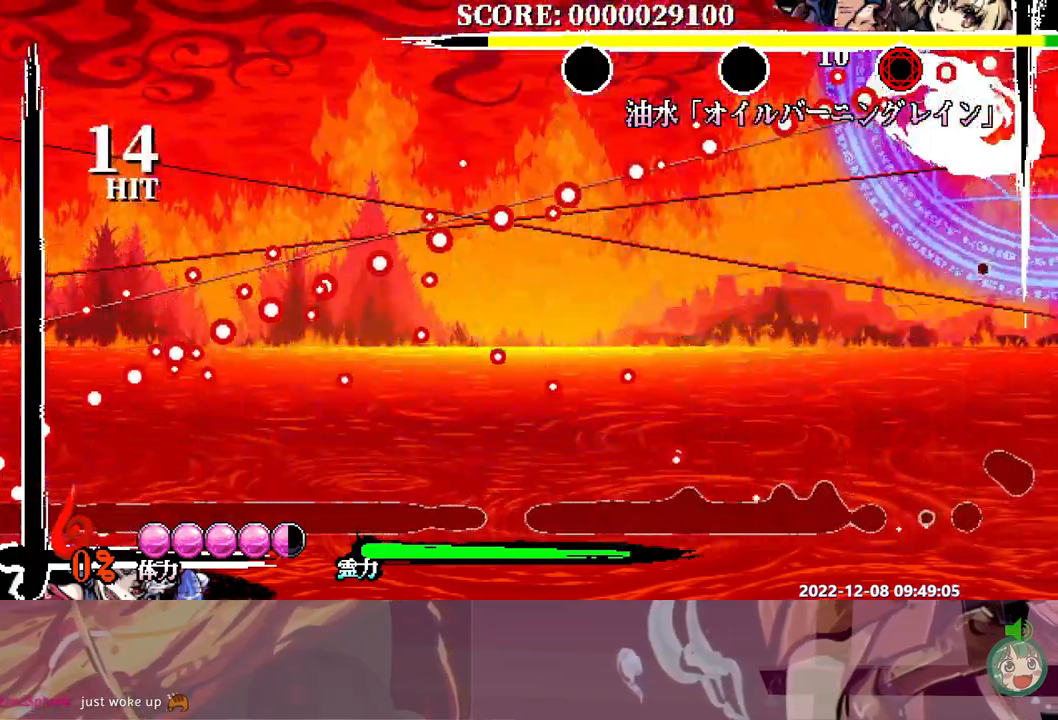
{"buttons": [], "events": [[300, "DPAD_RIGHT", "up"]]}
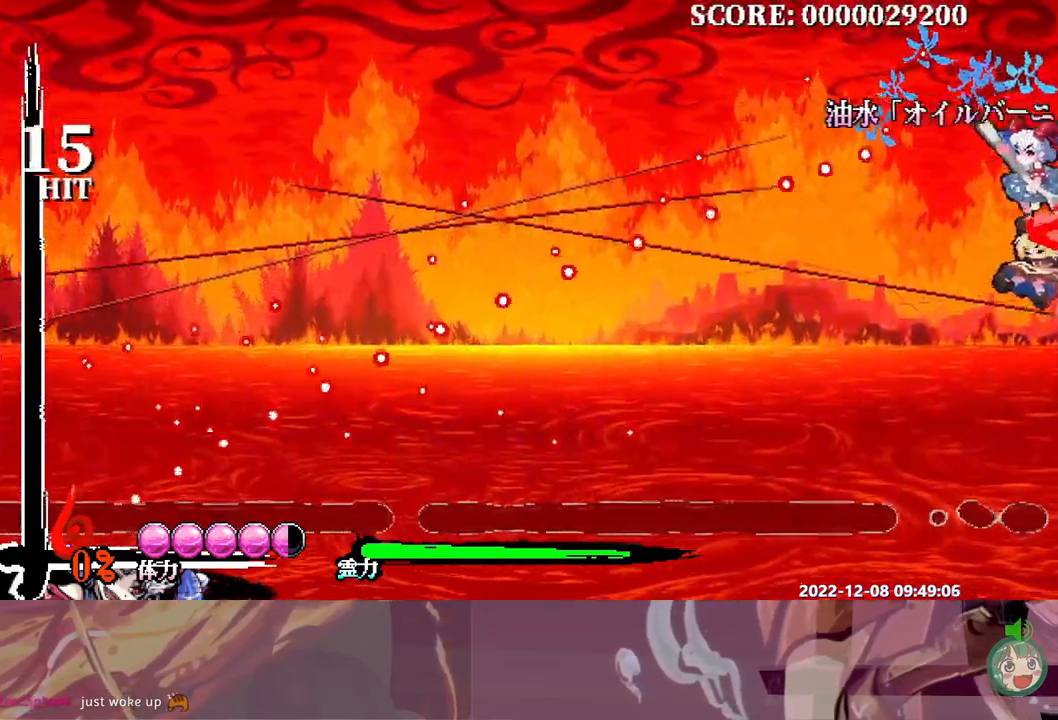
{"buttons": [], "events": []}